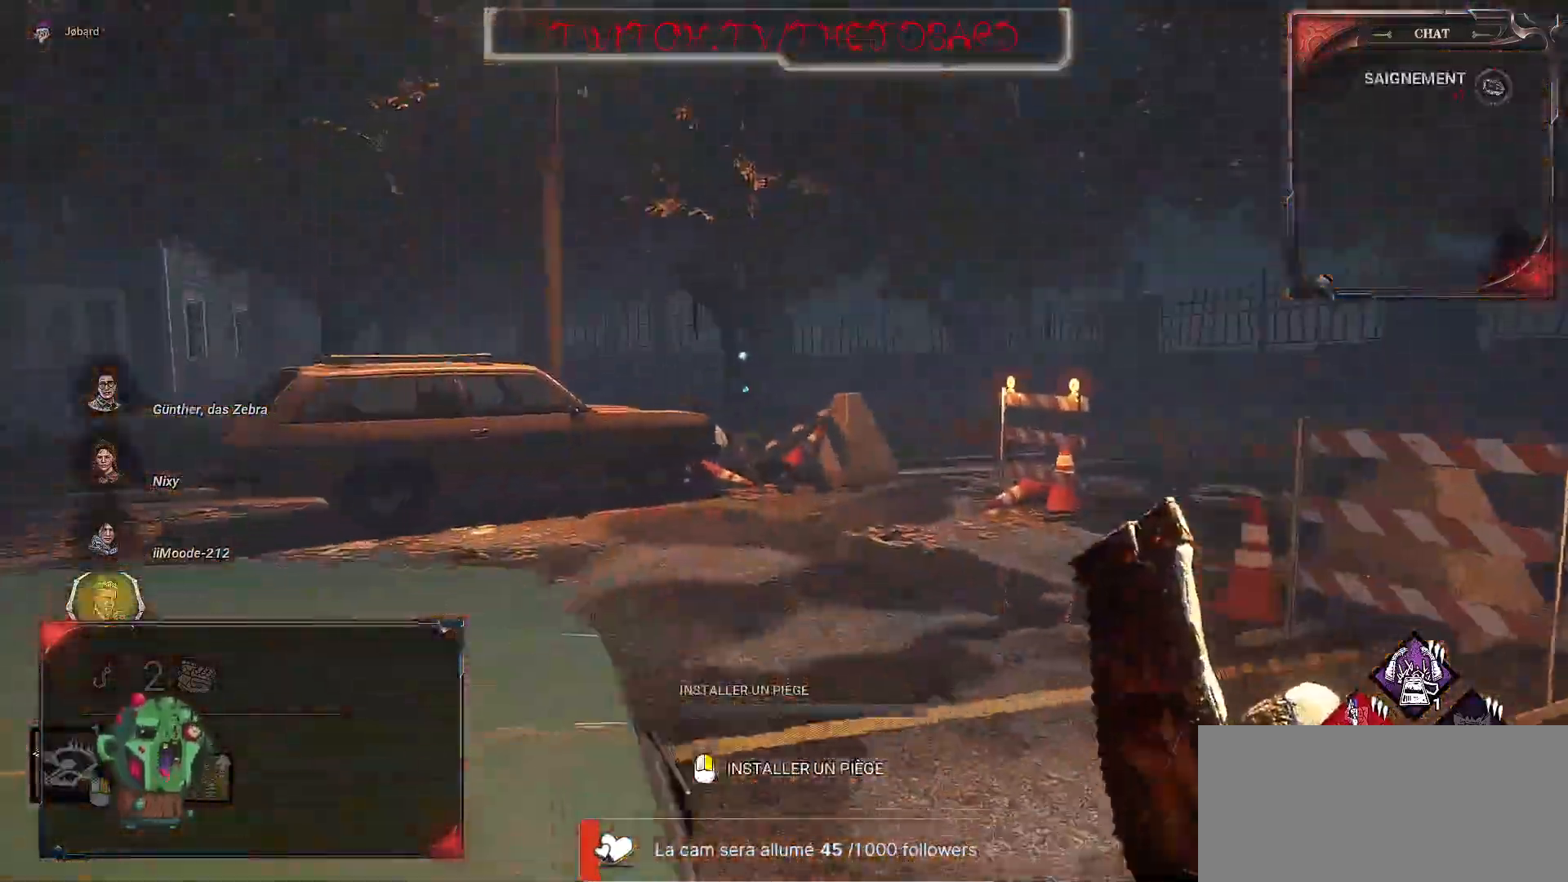
Gameplay with keyboard and mouse; each line is a JSON object with the keys and mouse buttons held at the frame after it. "events" lists presses ("down") and releases ("up") of "a", "ctrl", "d", "e", "f", "q", "r", "s", "shift", "space", "tab", "z", "mouse_left", "mouse_wheel", "mouse_right", "mouse_mb4" and "mouse_mb5" between this image and that frame as [ms after this image, input, new state], when the widget could be followed in between. "mouse_left", "mouse_wheel", "mouse_right", "mouse_mb4", "mouse_mb5" = the "left", "wheel", "right", "mb4", "mb5" buttons of the "mouse" list. No other keys are recorded. "wheel" means that the mouse wheel is clicked or scrolled. Mouse movement is not recorded.
{"keys": ["z"], "mouse": [], "events": [[184, "d", "down"], [284, "space", "down"], [367, "d", "up"], [367, "space", "up"]]}
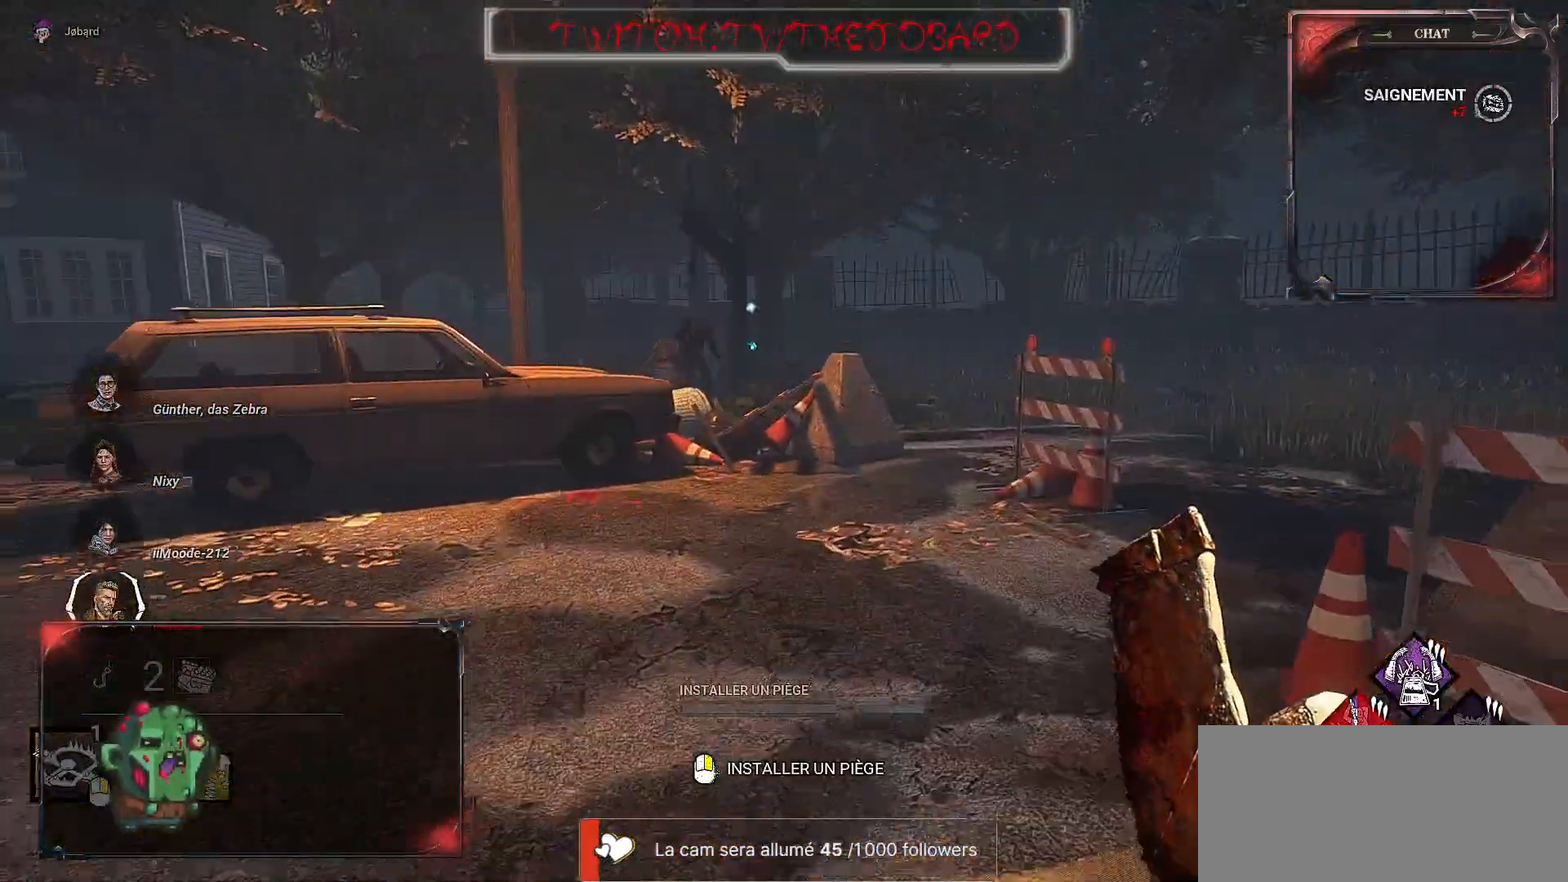
{"keys": ["q", "z"], "mouse": []}
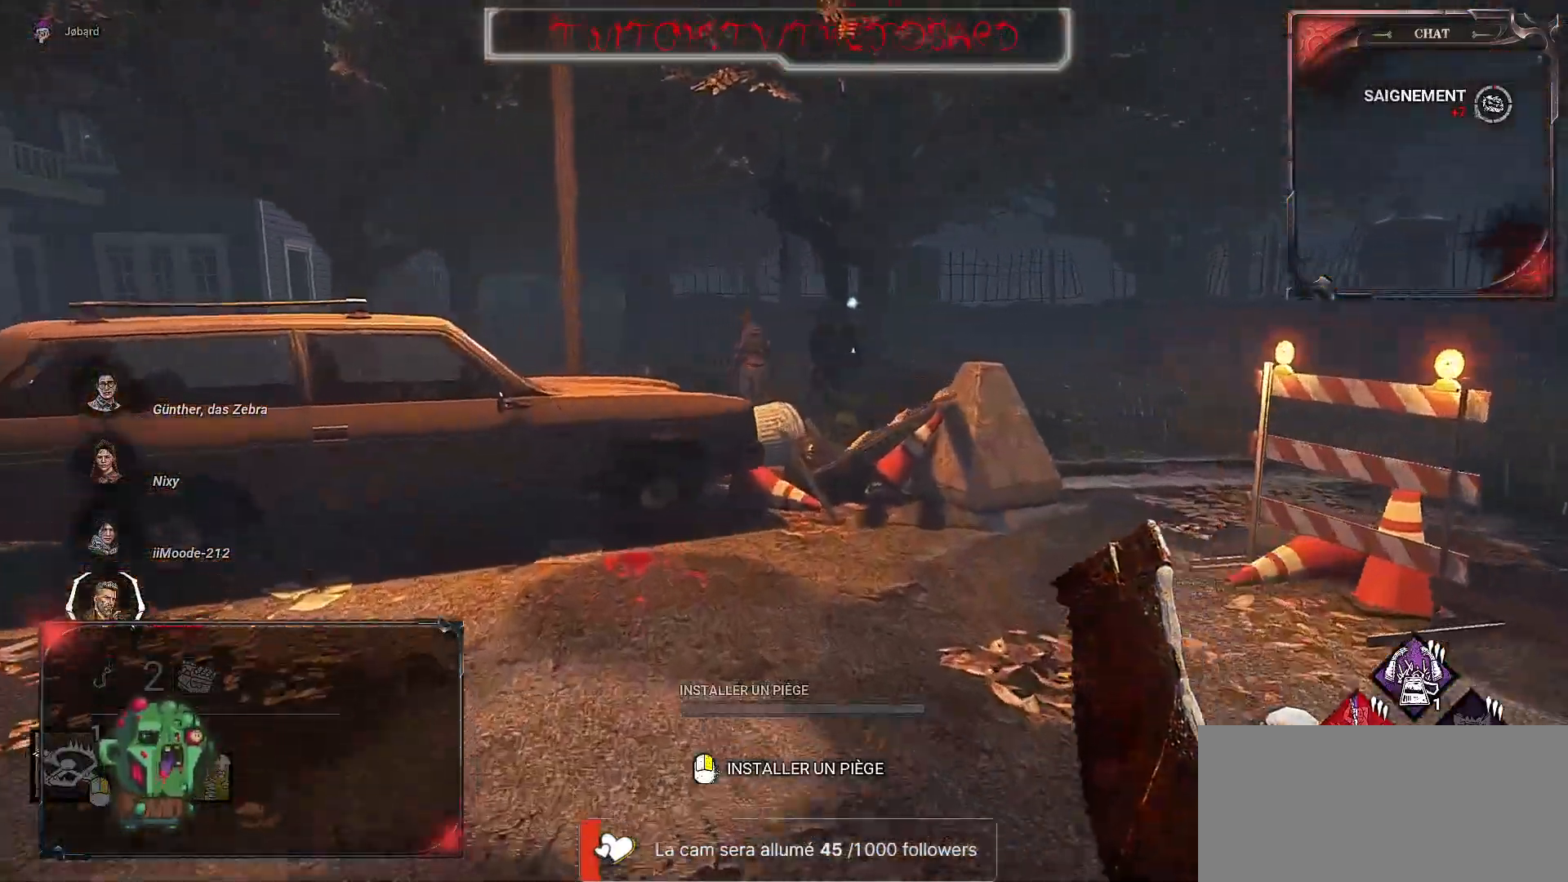
{"keys": ["q", "z"], "mouse": [], "events": []}
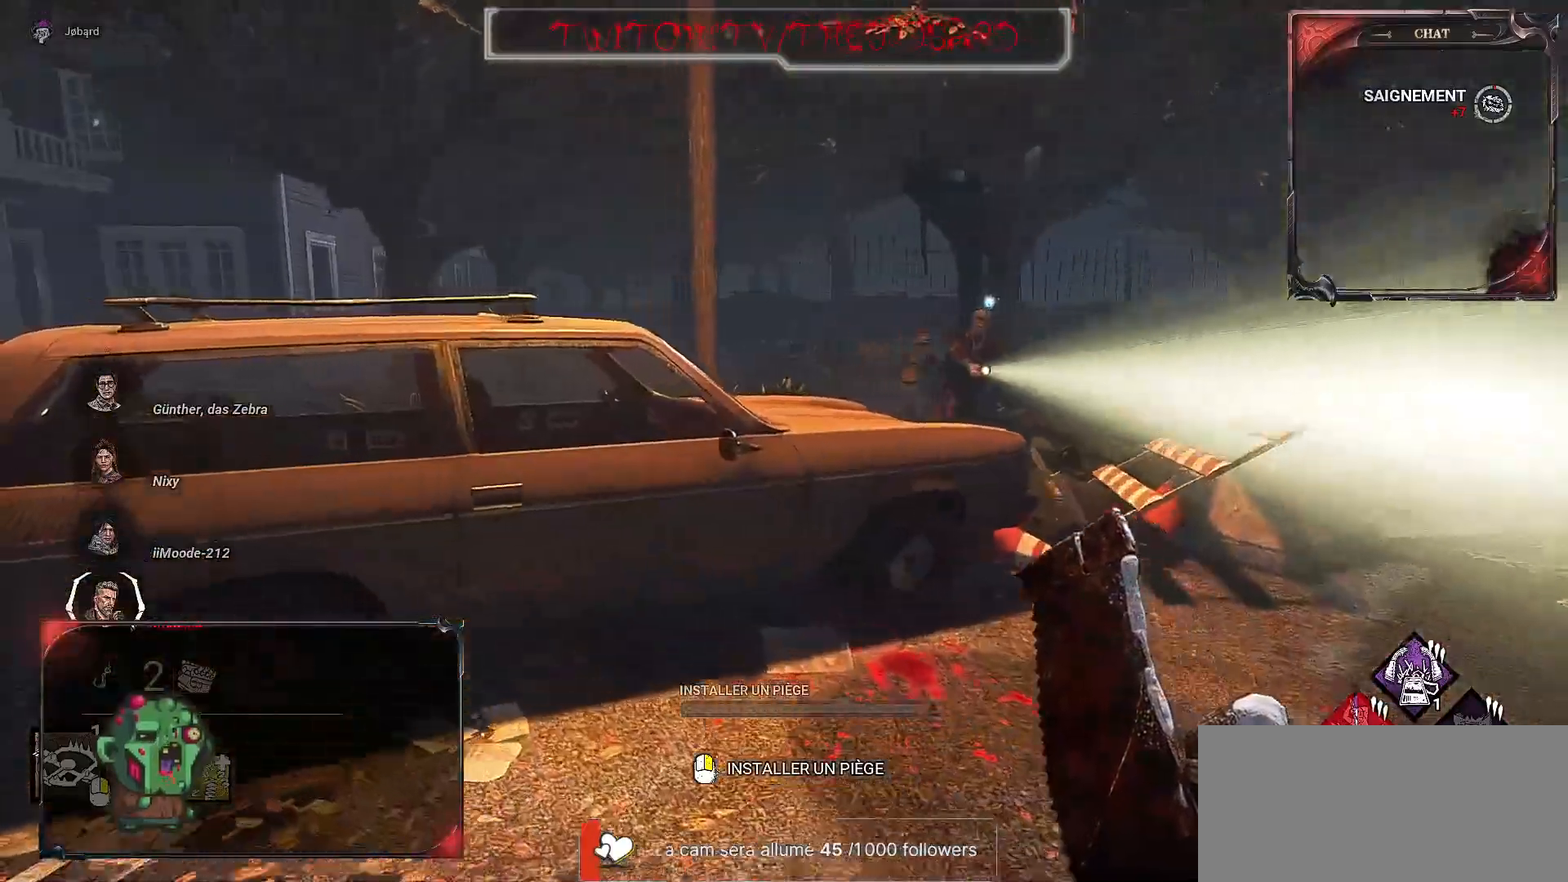
{"keys": ["d", "z"], "mouse": [], "events": [[267, "d", "down"], [284, "q", "up"]]}
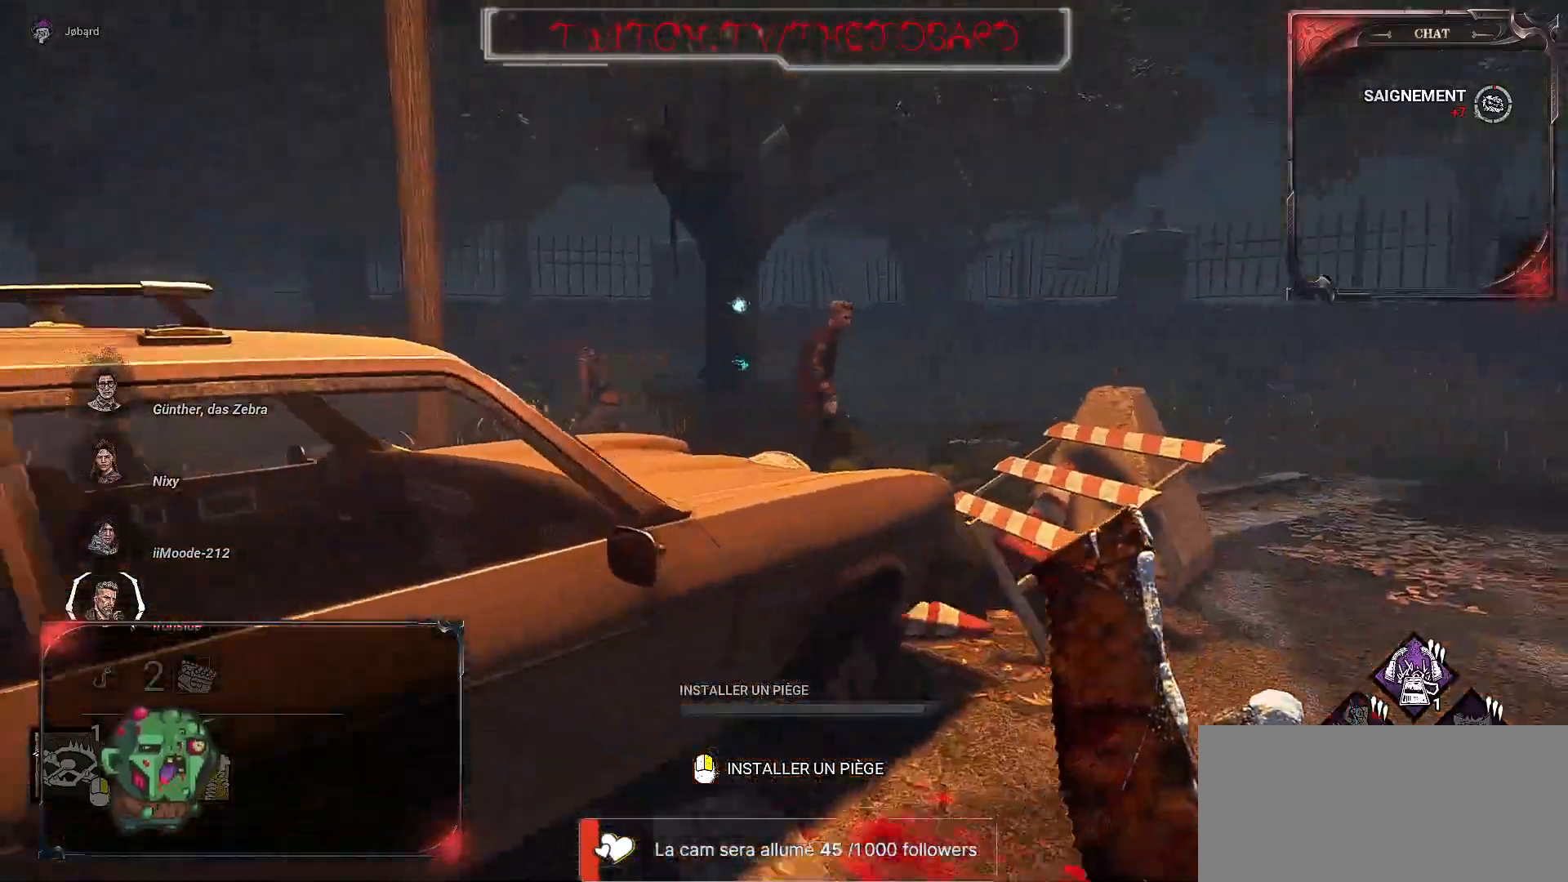
{"keys": ["d", "z"], "mouse": []}
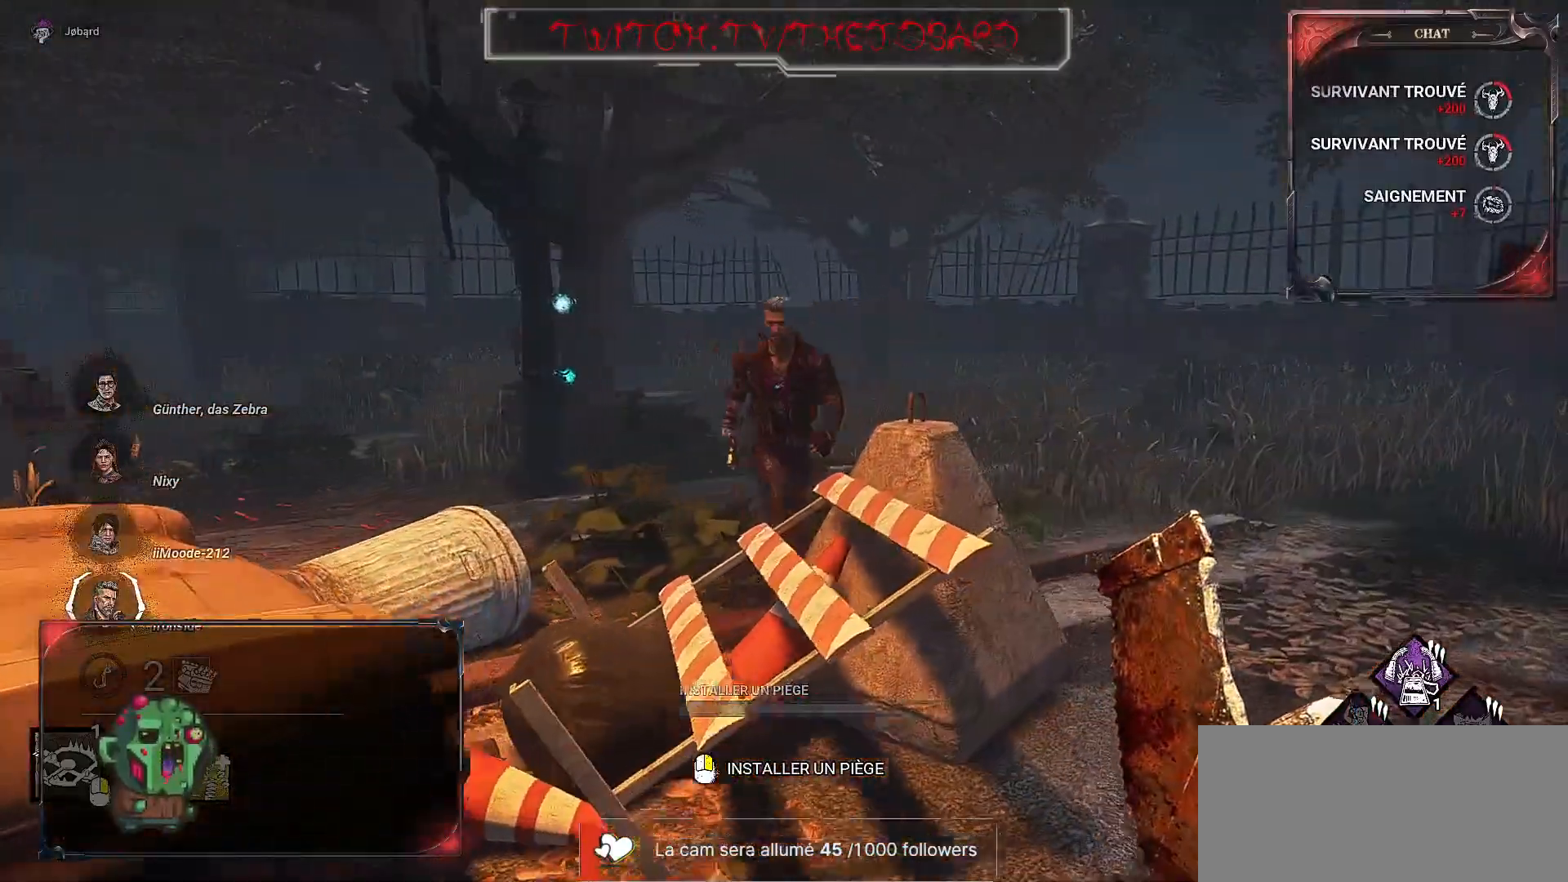
{"keys": ["d", "z"], "mouse": [], "events": [[100, "d", "up"], [167, "d", "down"]]}
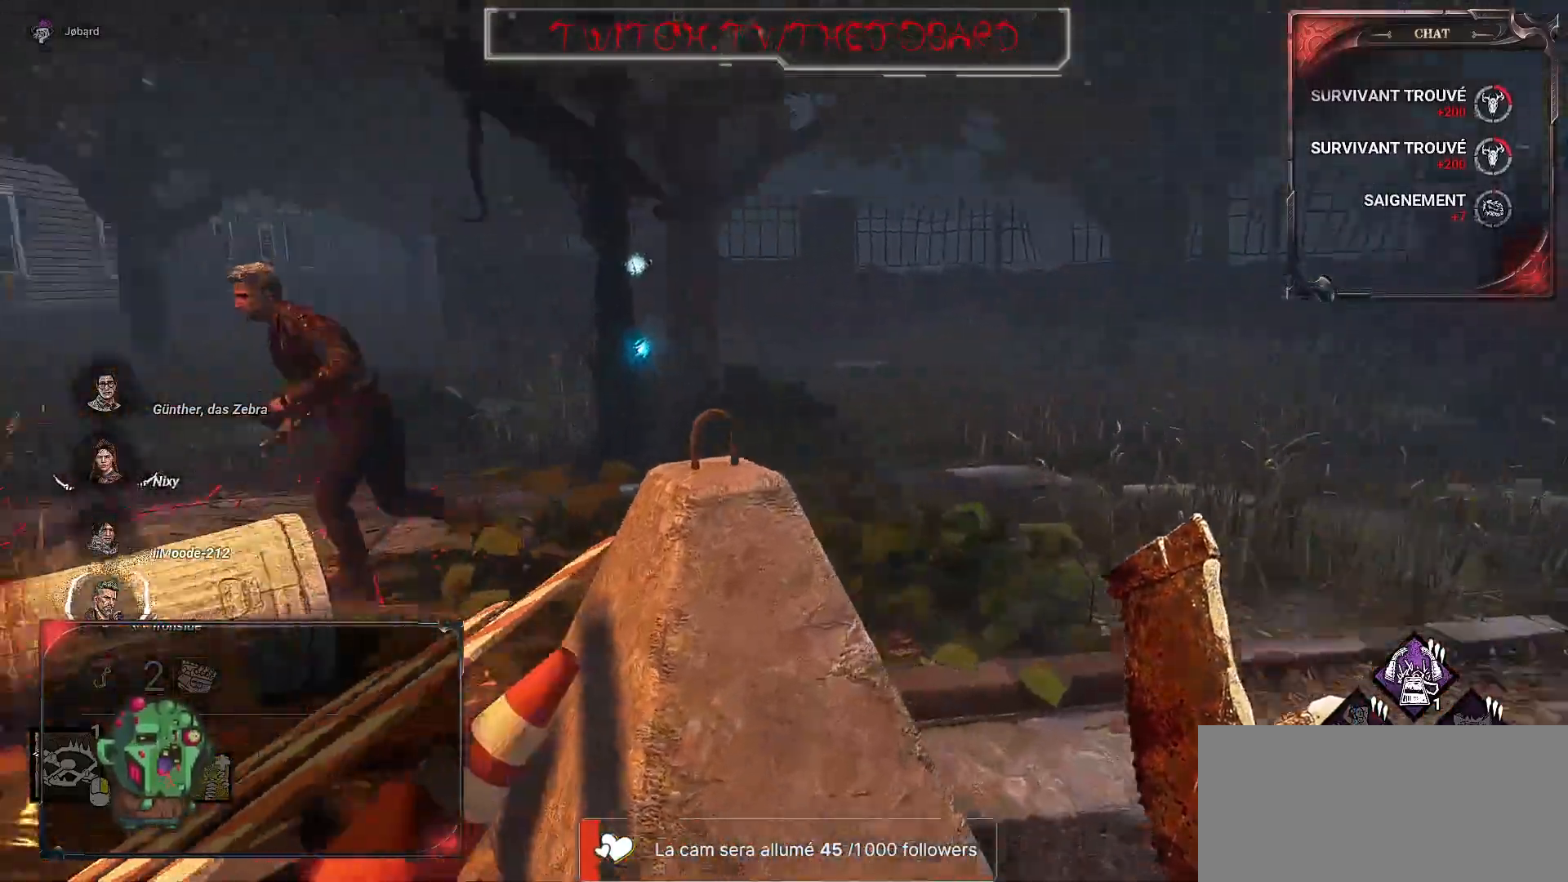
{"keys": ["z"], "mouse": [], "events": [[434, "d", "up"]]}
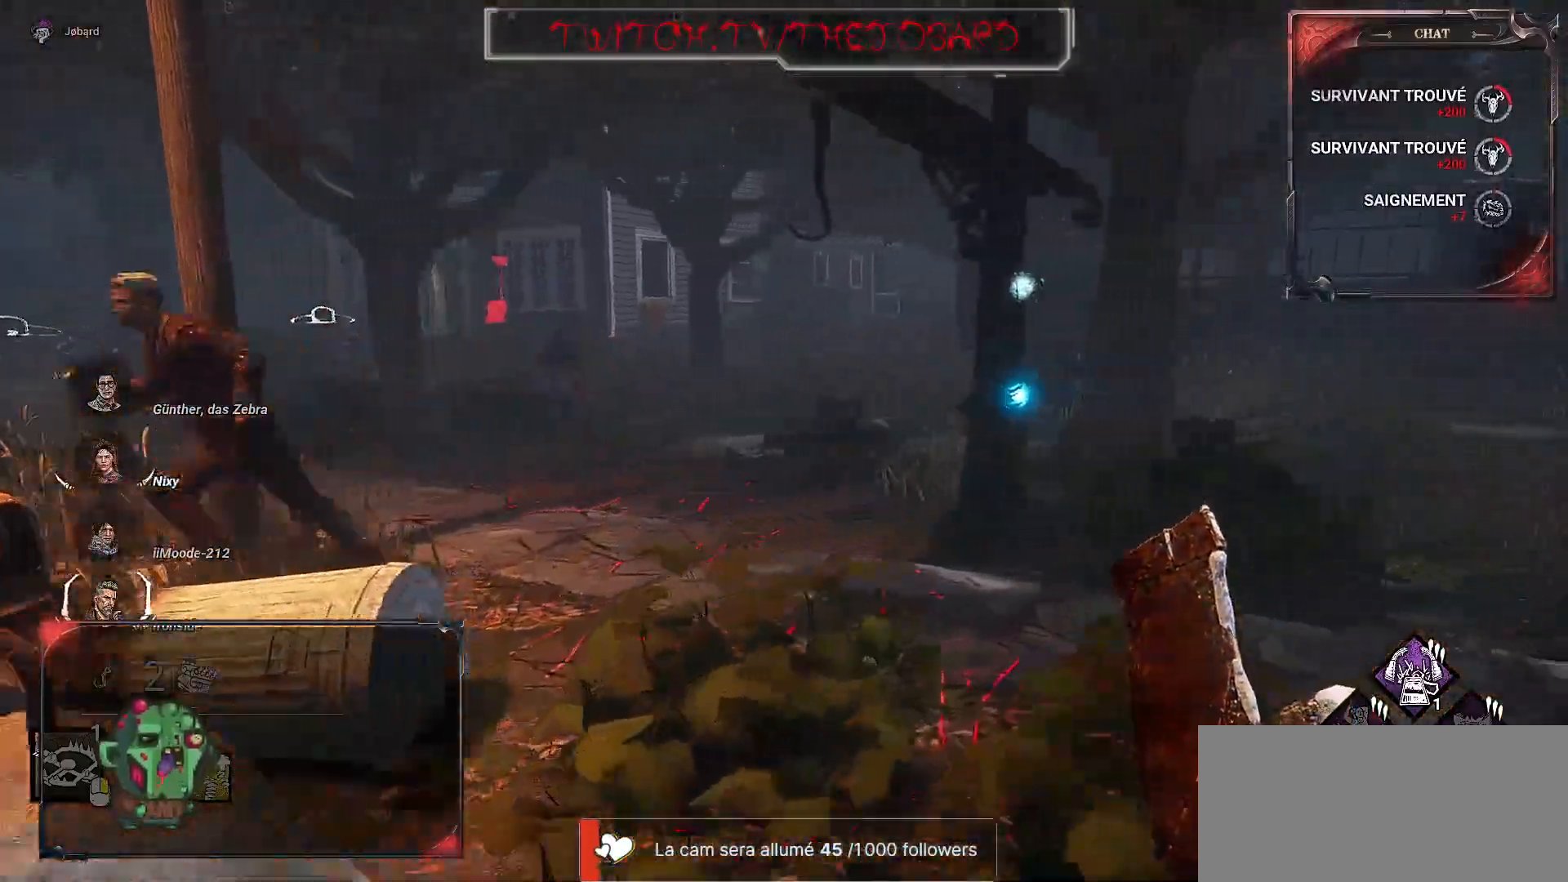
{"keys": ["z"], "mouse": [], "events": []}
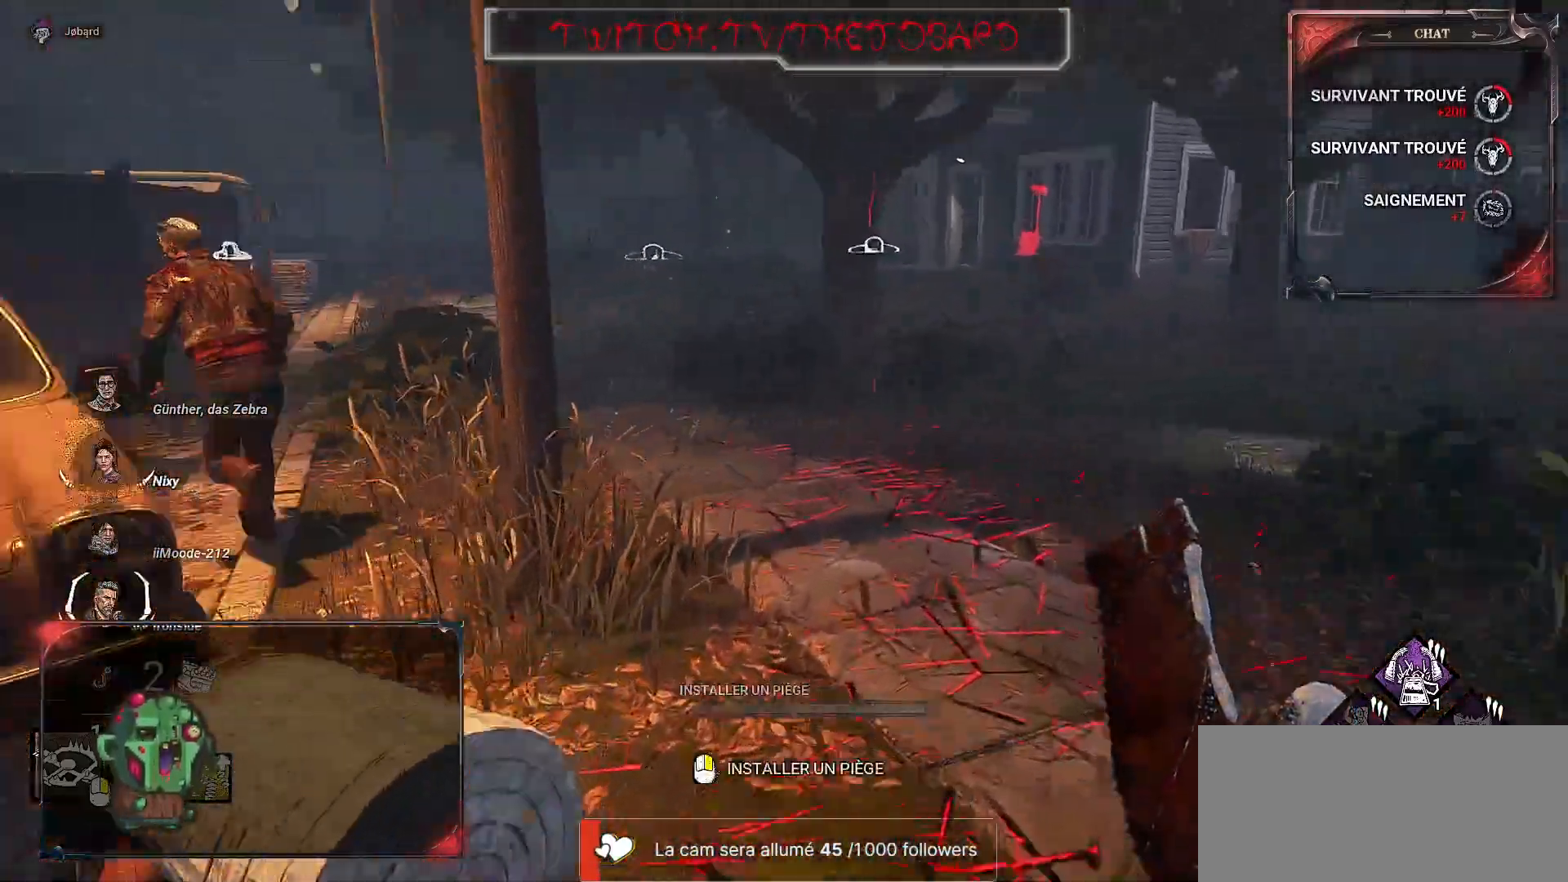
{"keys": ["q", "z"], "mouse": [], "events": [[500, "q", "down"]]}
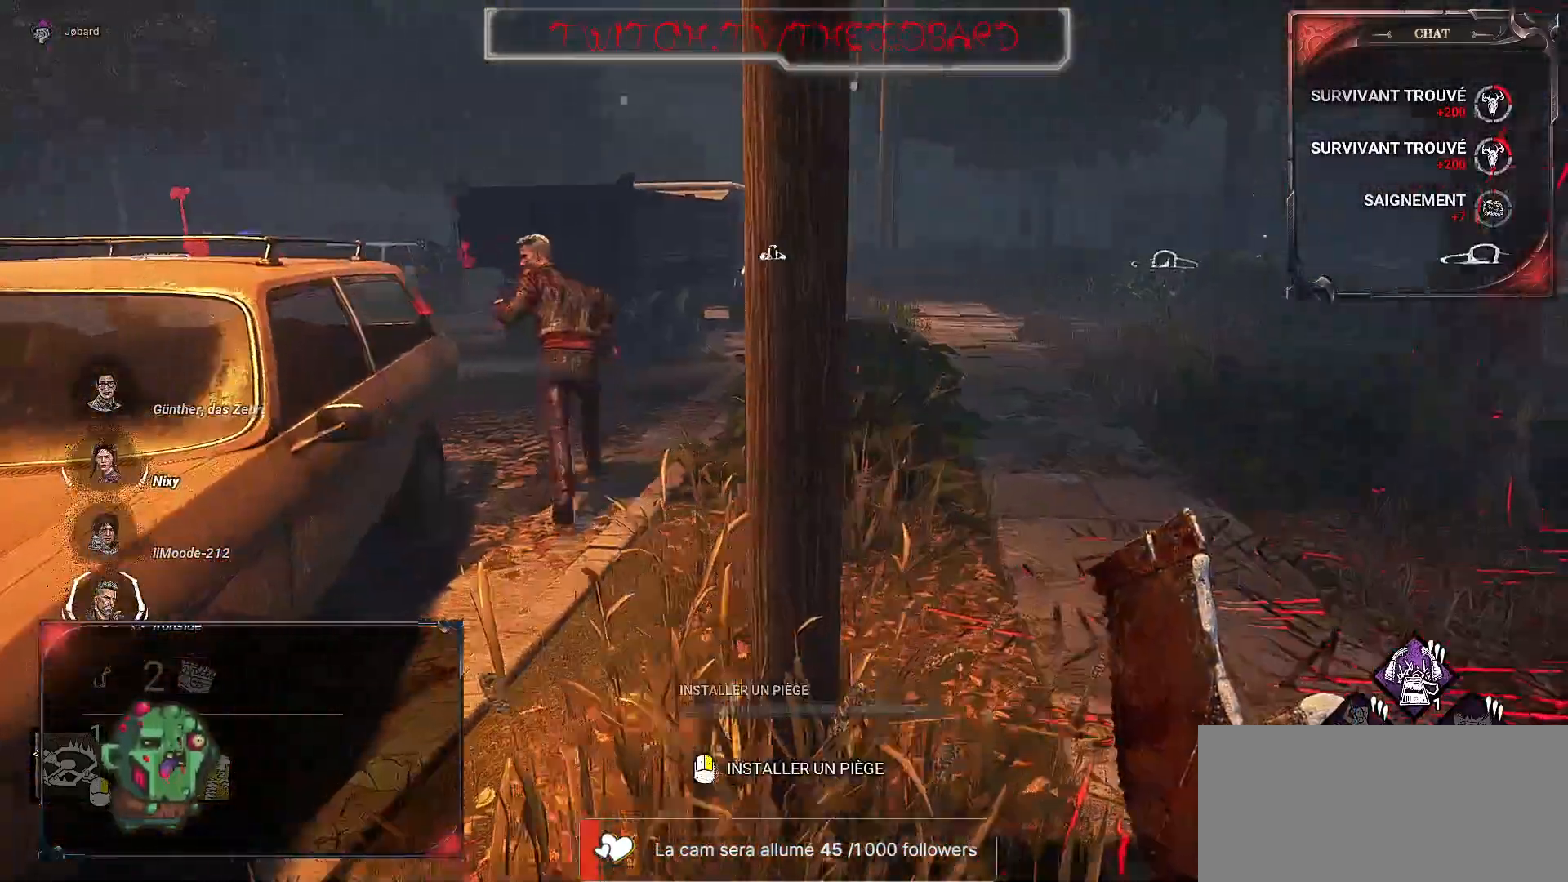
{"keys": ["z"], "mouse": [], "events": [[150, "q", "up"]]}
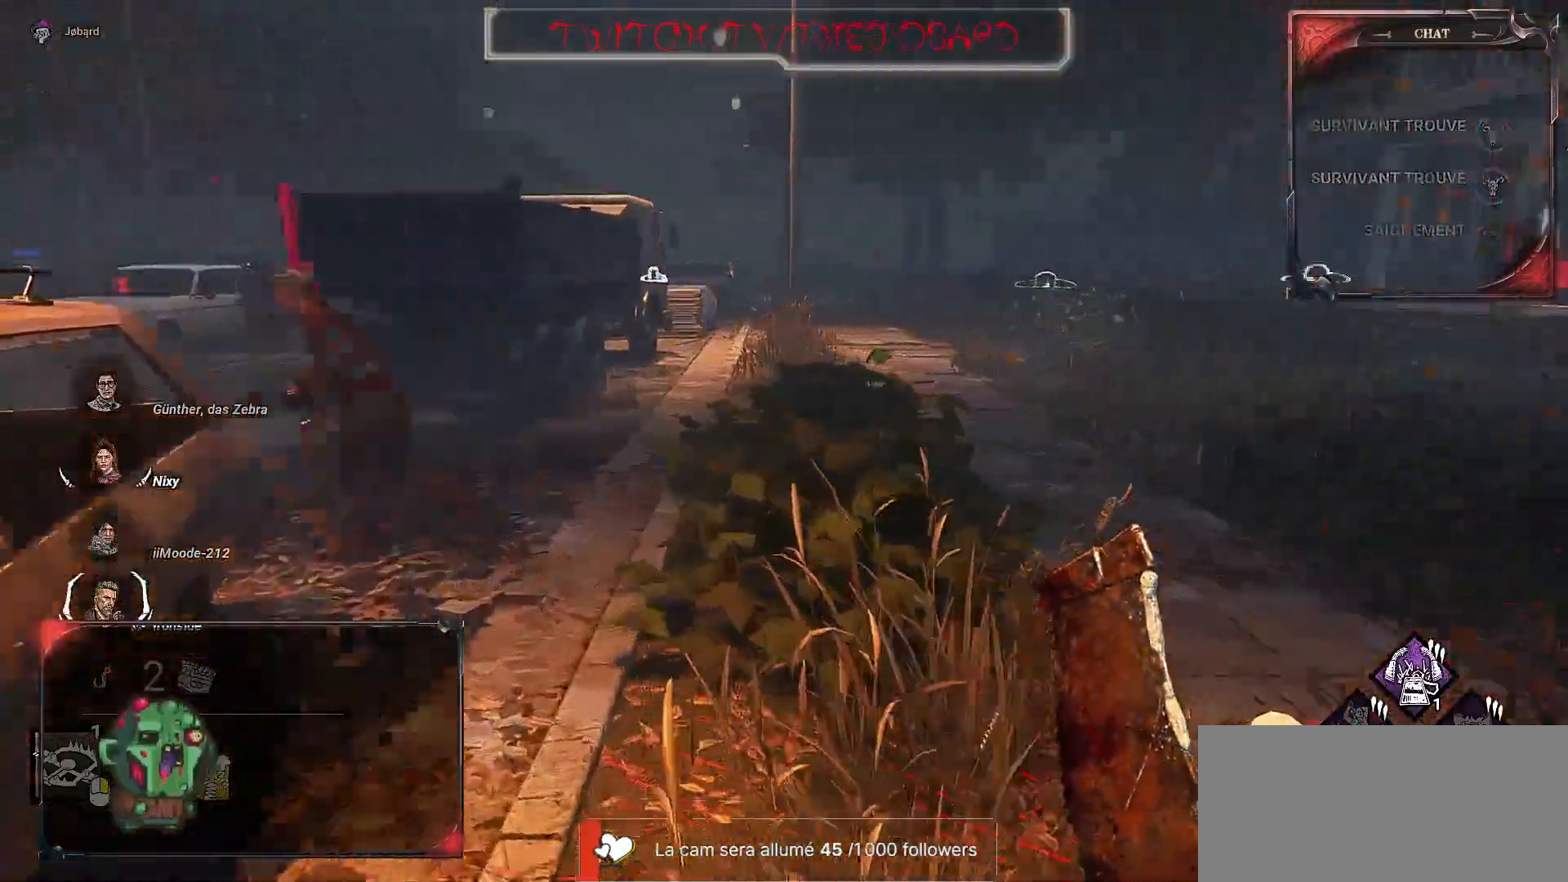
{"keys": ["z"], "mouse": [], "events": []}
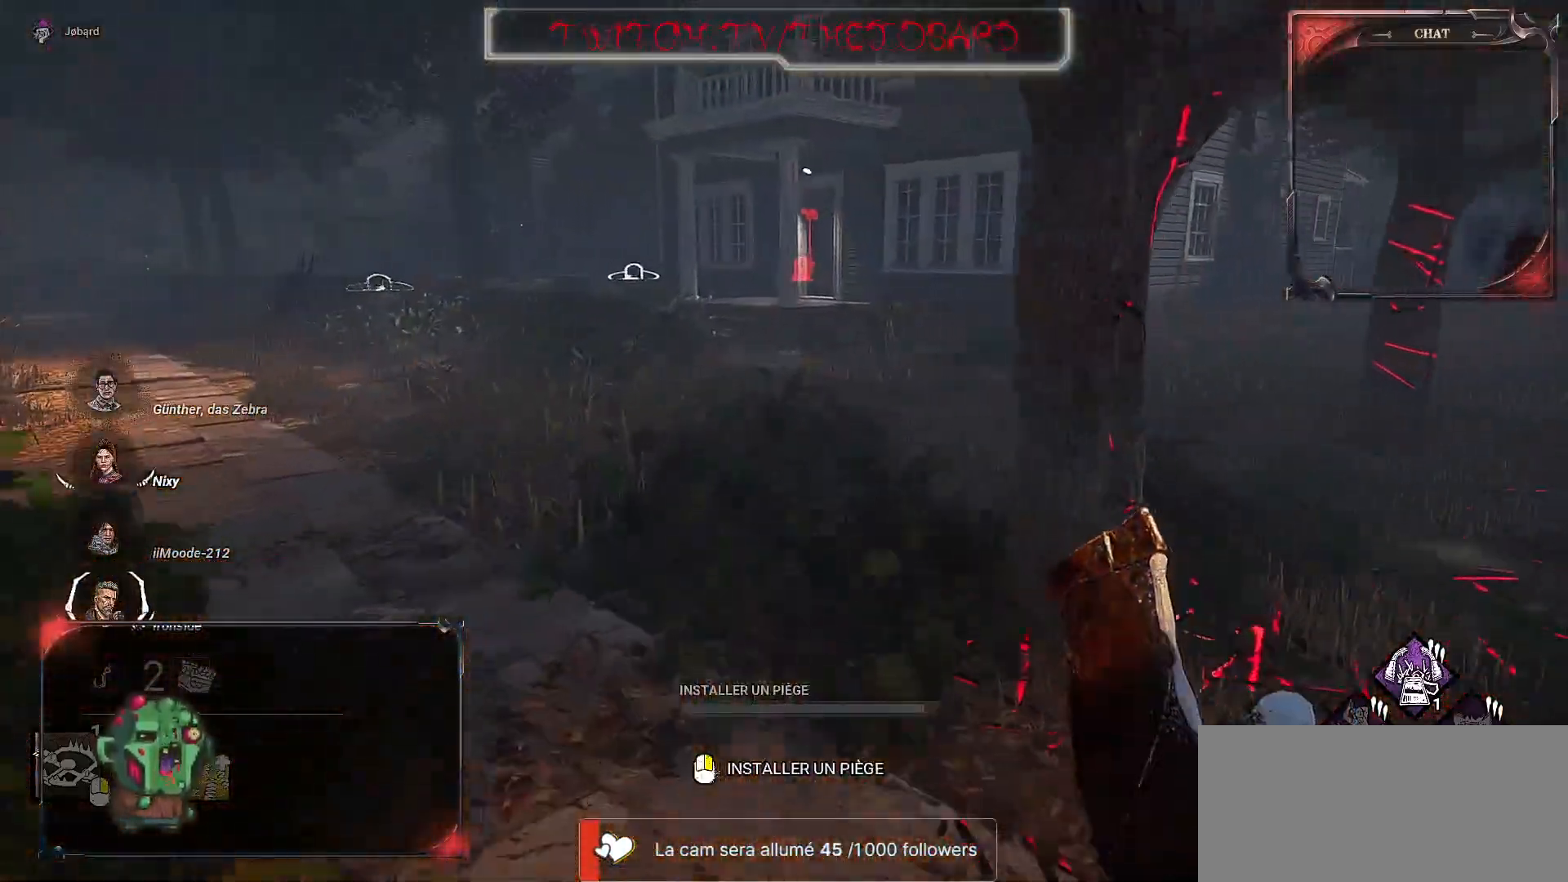
{"keys": ["z"], "mouse": [], "events": []}
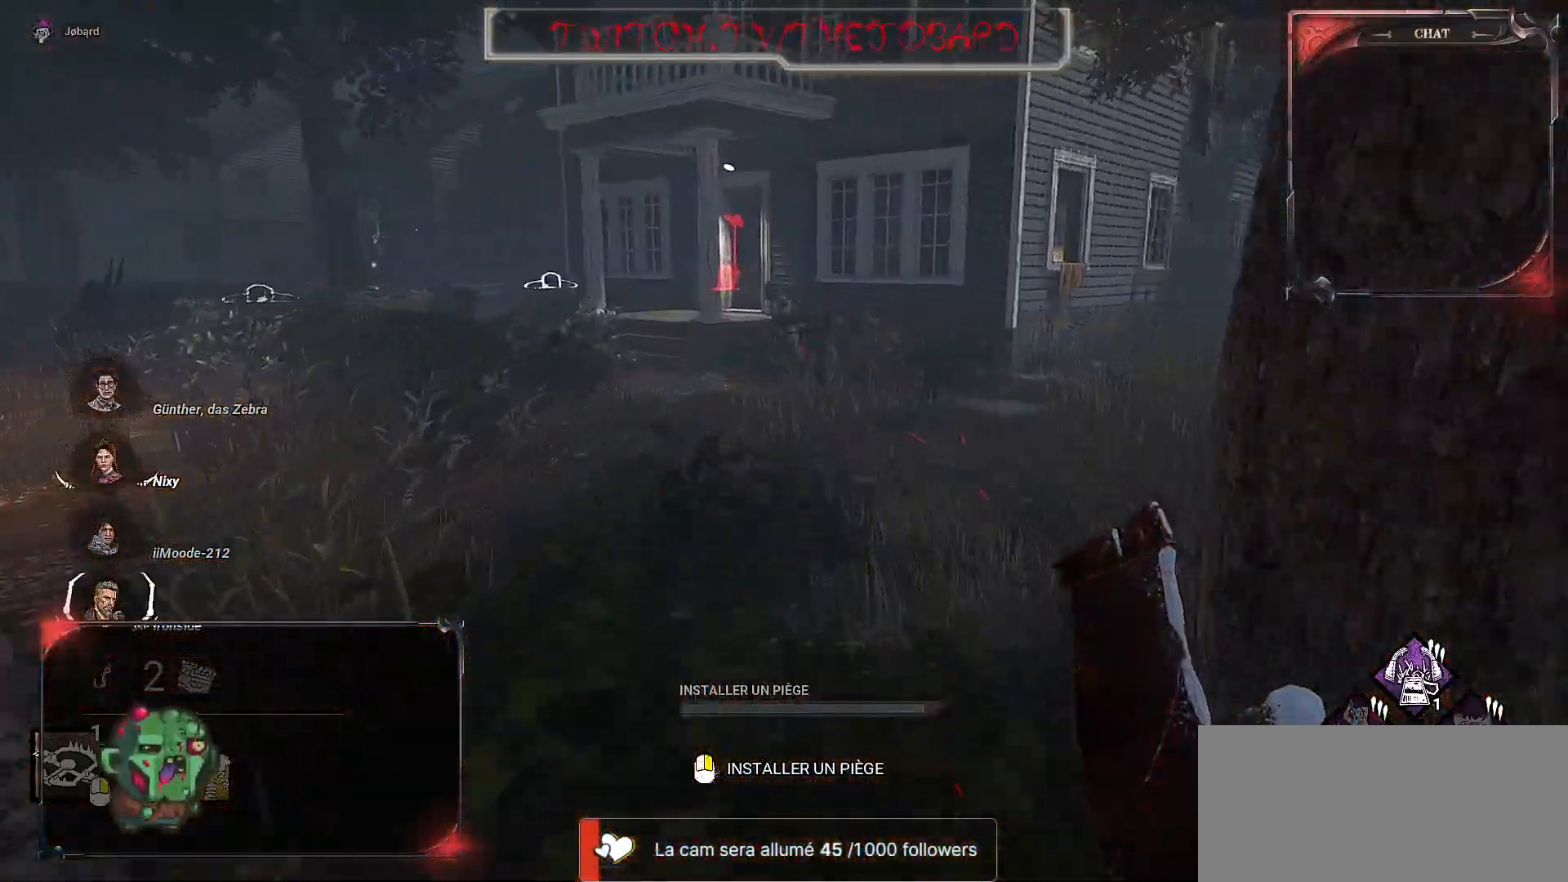
{"keys": ["z"], "mouse": [], "events": []}
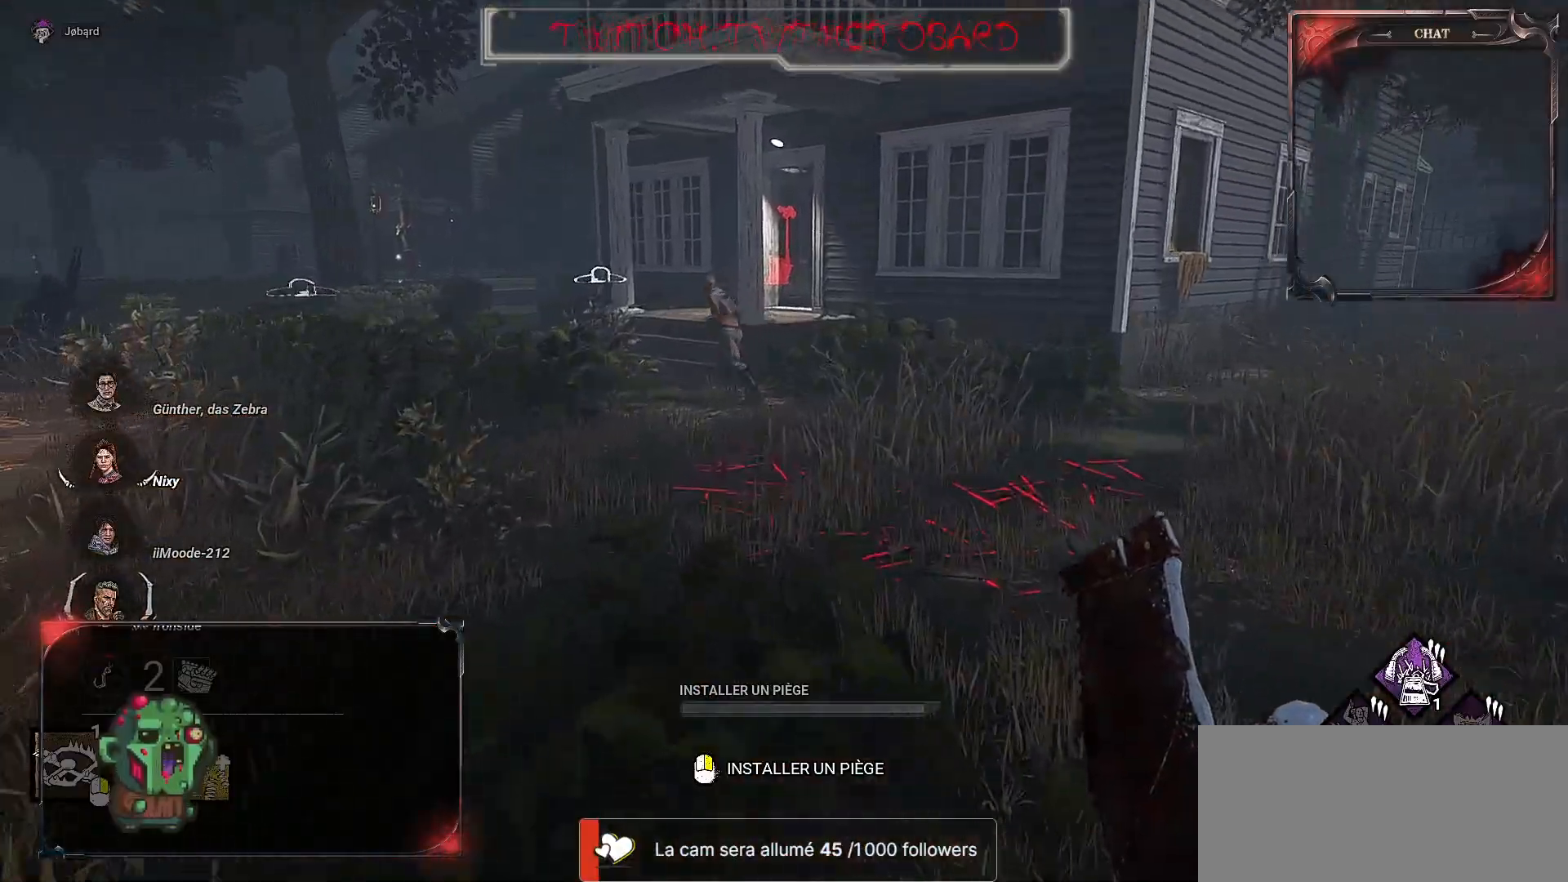
{"keys": ["z"], "mouse": [], "events": []}
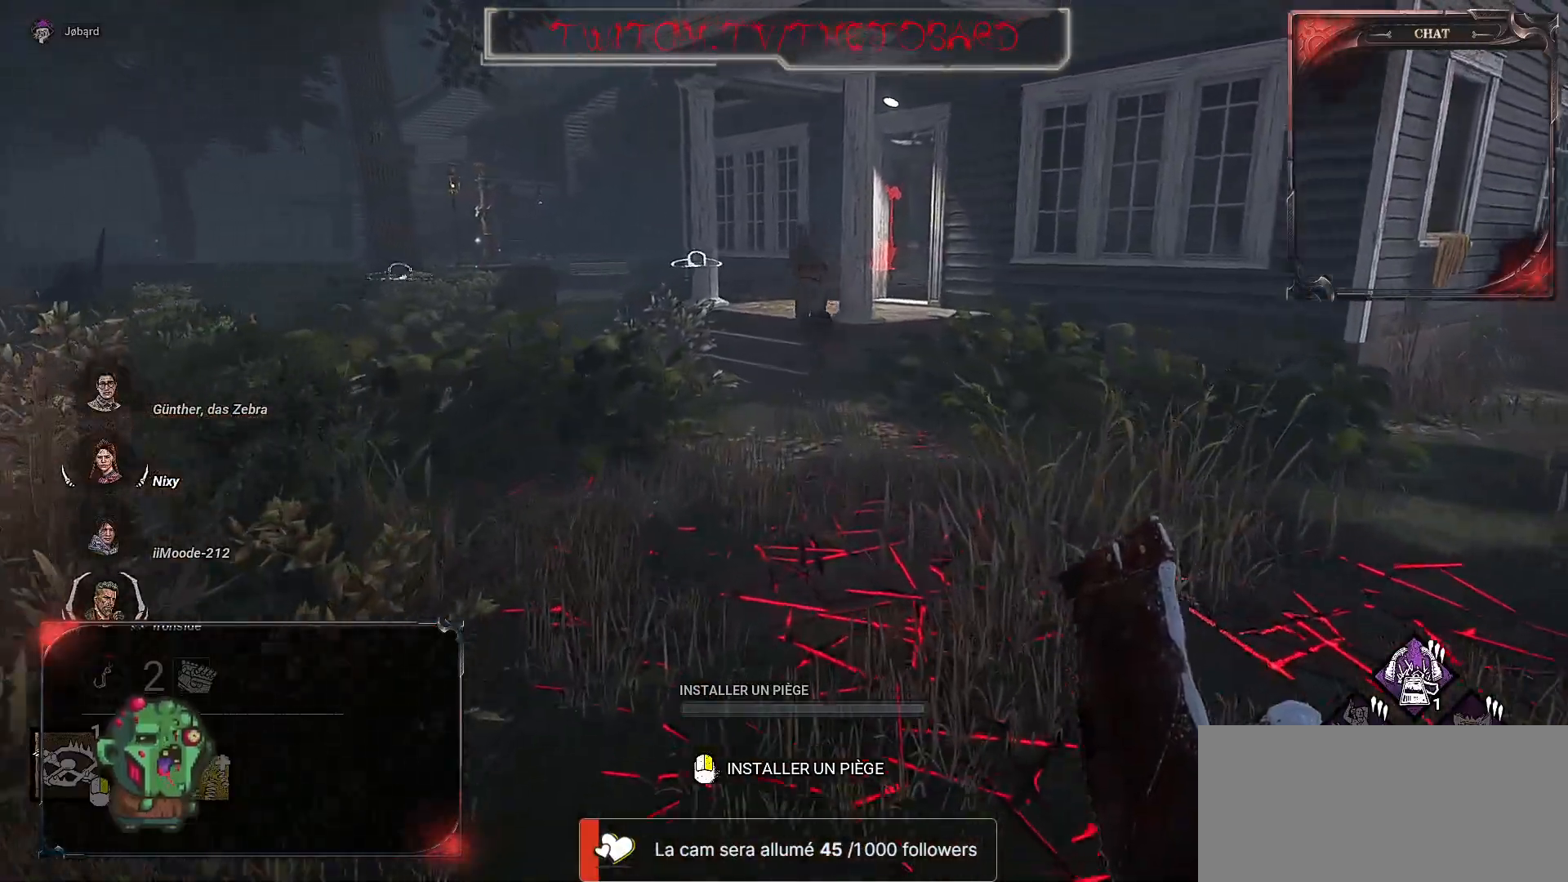
{"keys": ["z"], "mouse": [], "events": []}
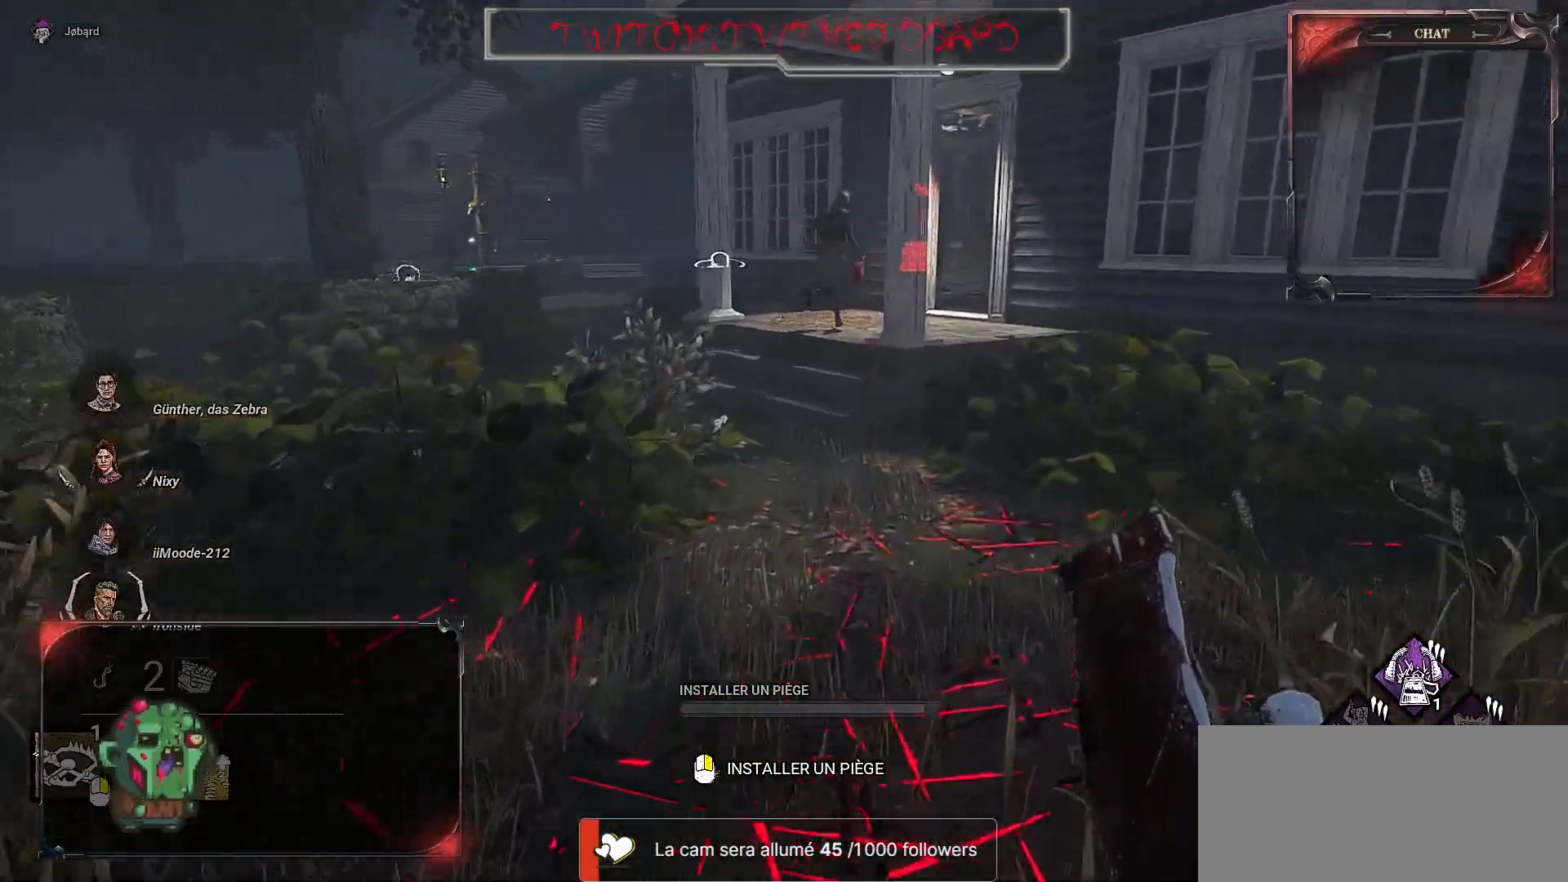
{"keys": ["z"], "mouse": [], "events": []}
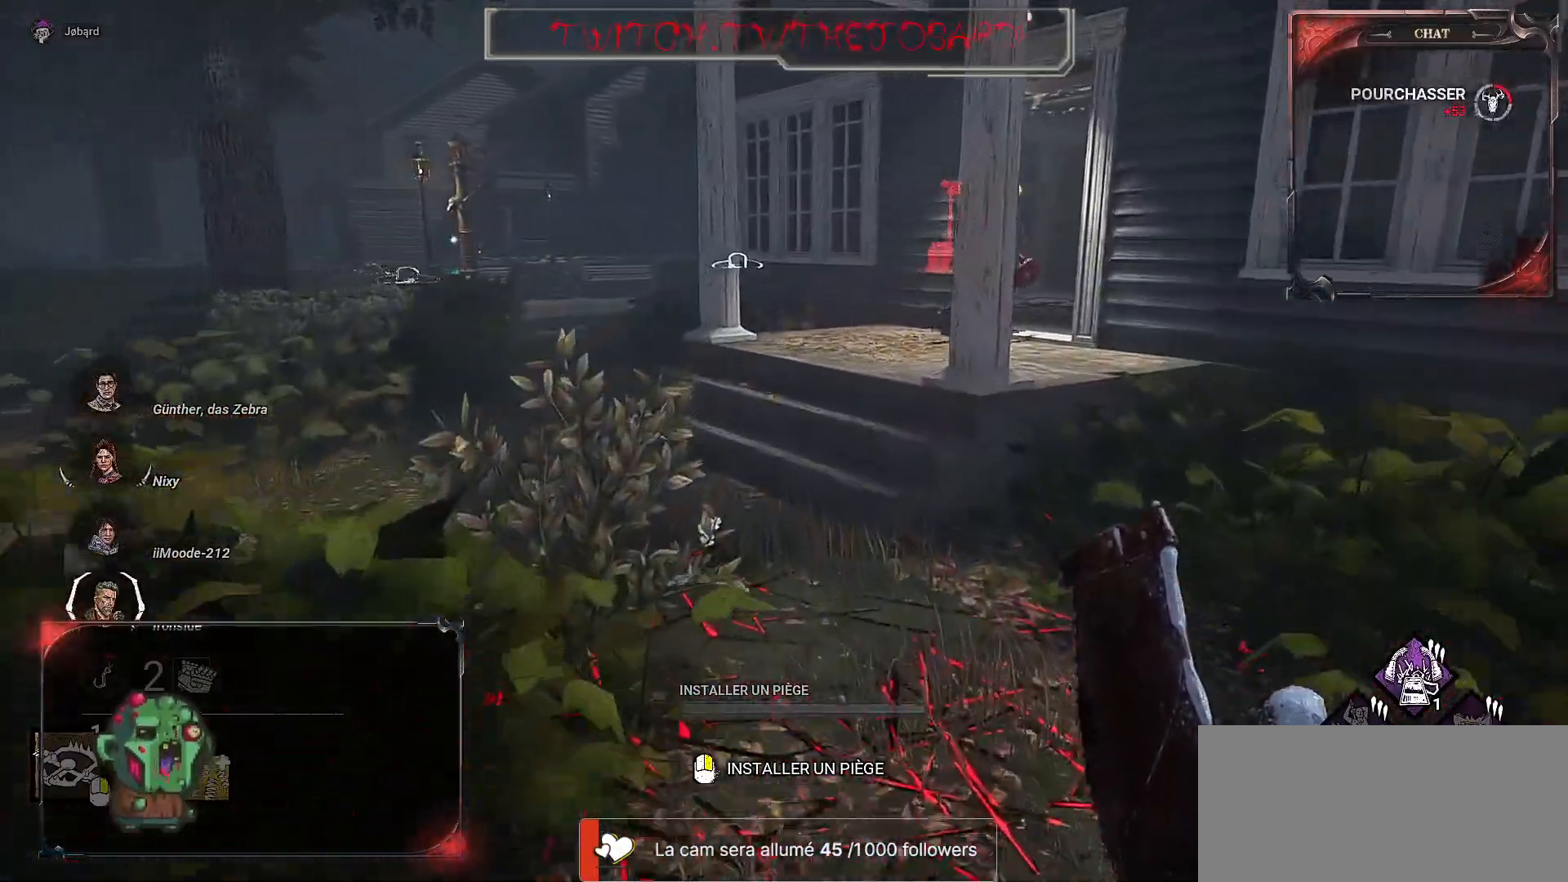
{"keys": ["z"], "mouse": [], "events": []}
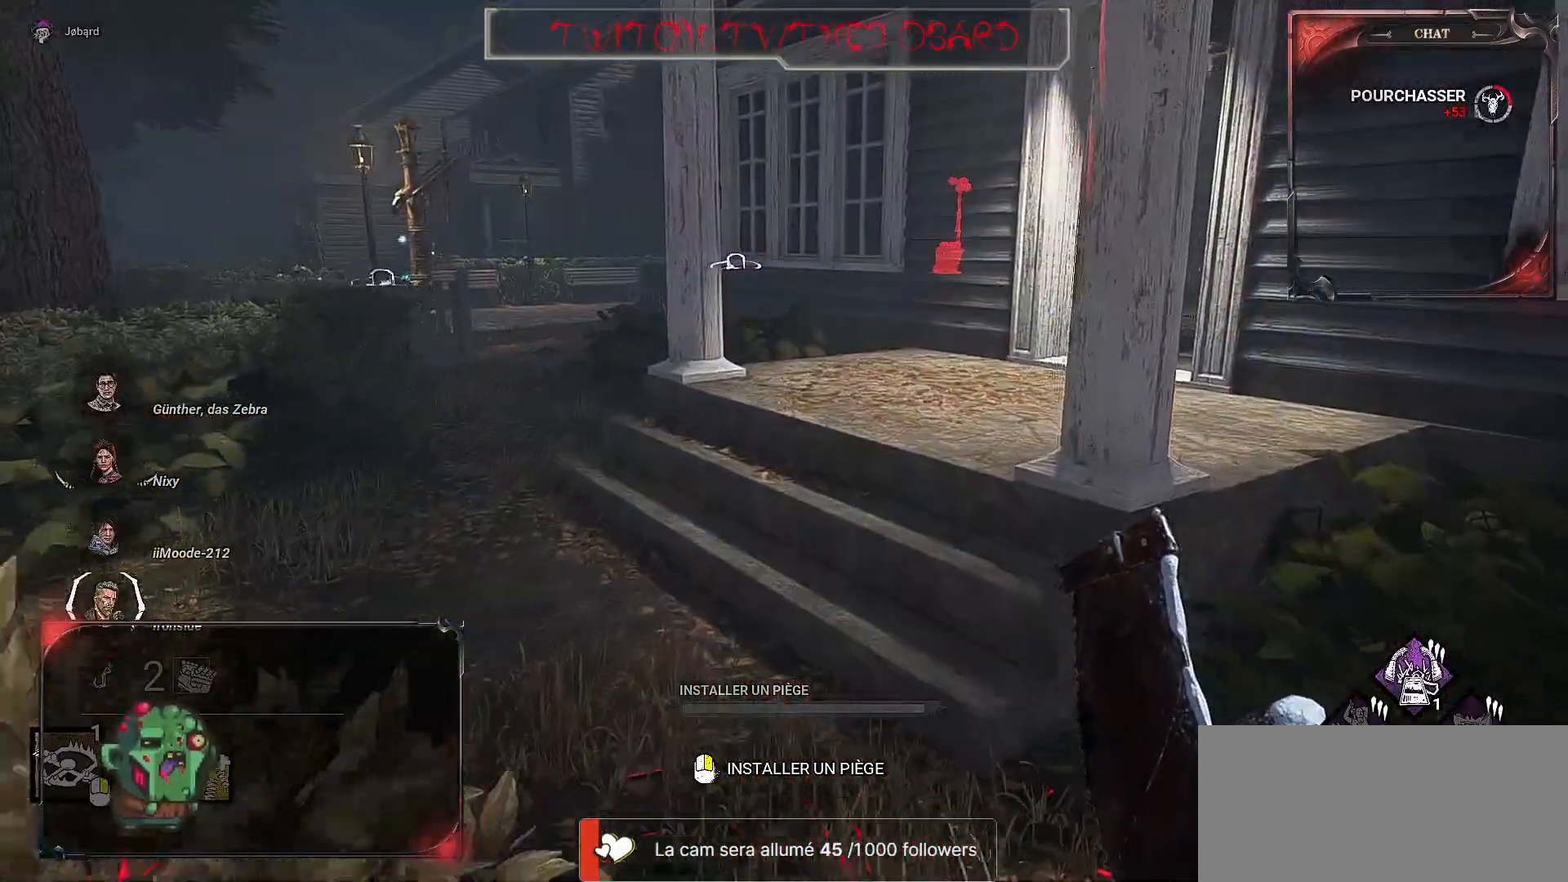
{"keys": ["z"], "mouse": [], "events": []}
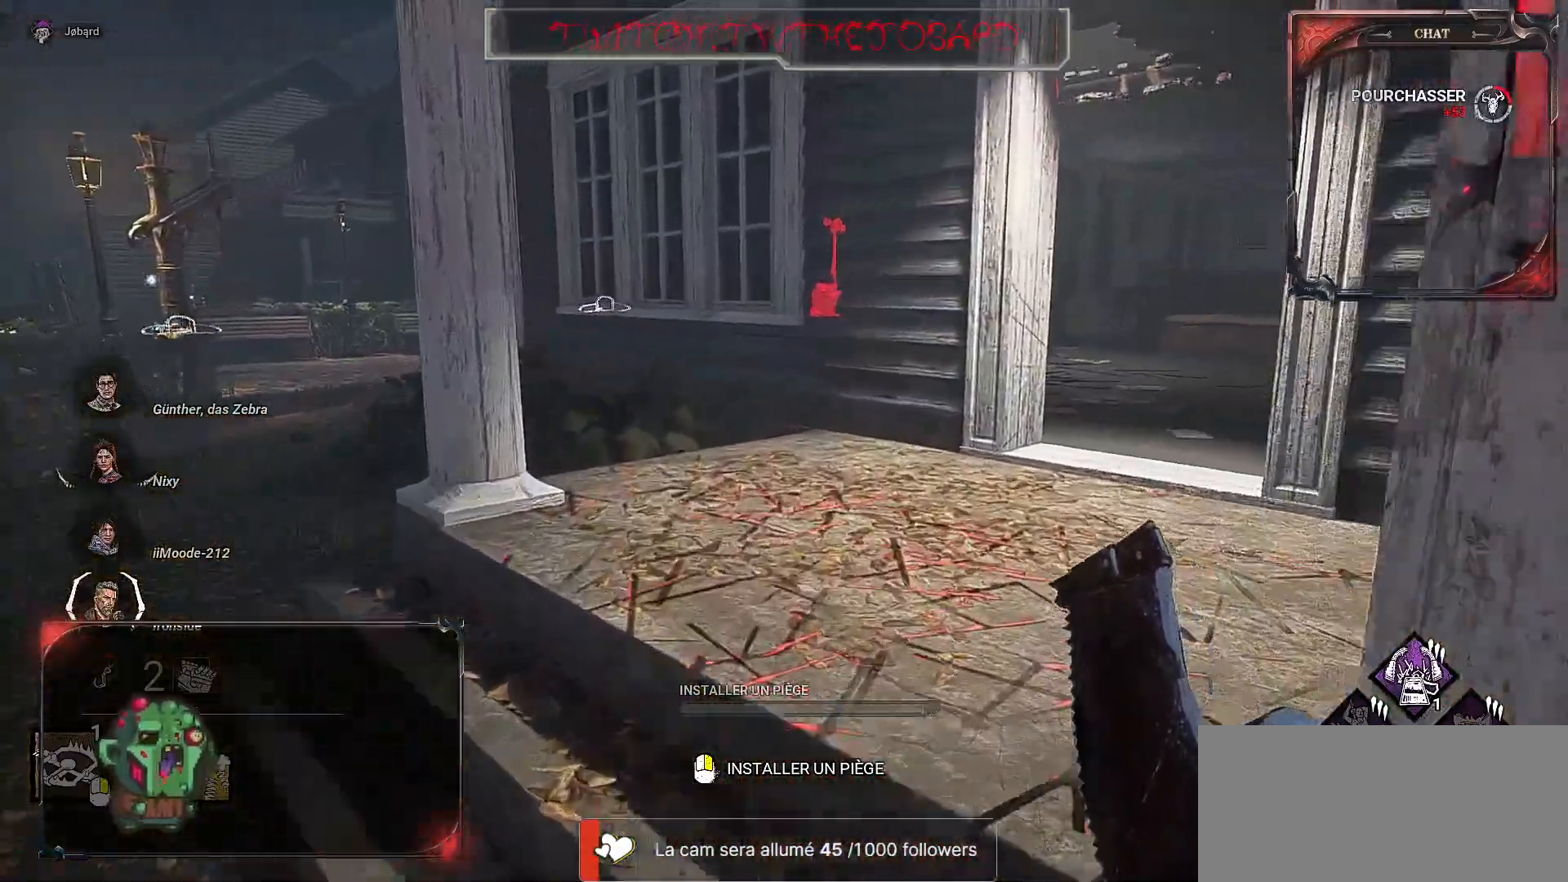
{"keys": ["z"], "mouse": [], "events": []}
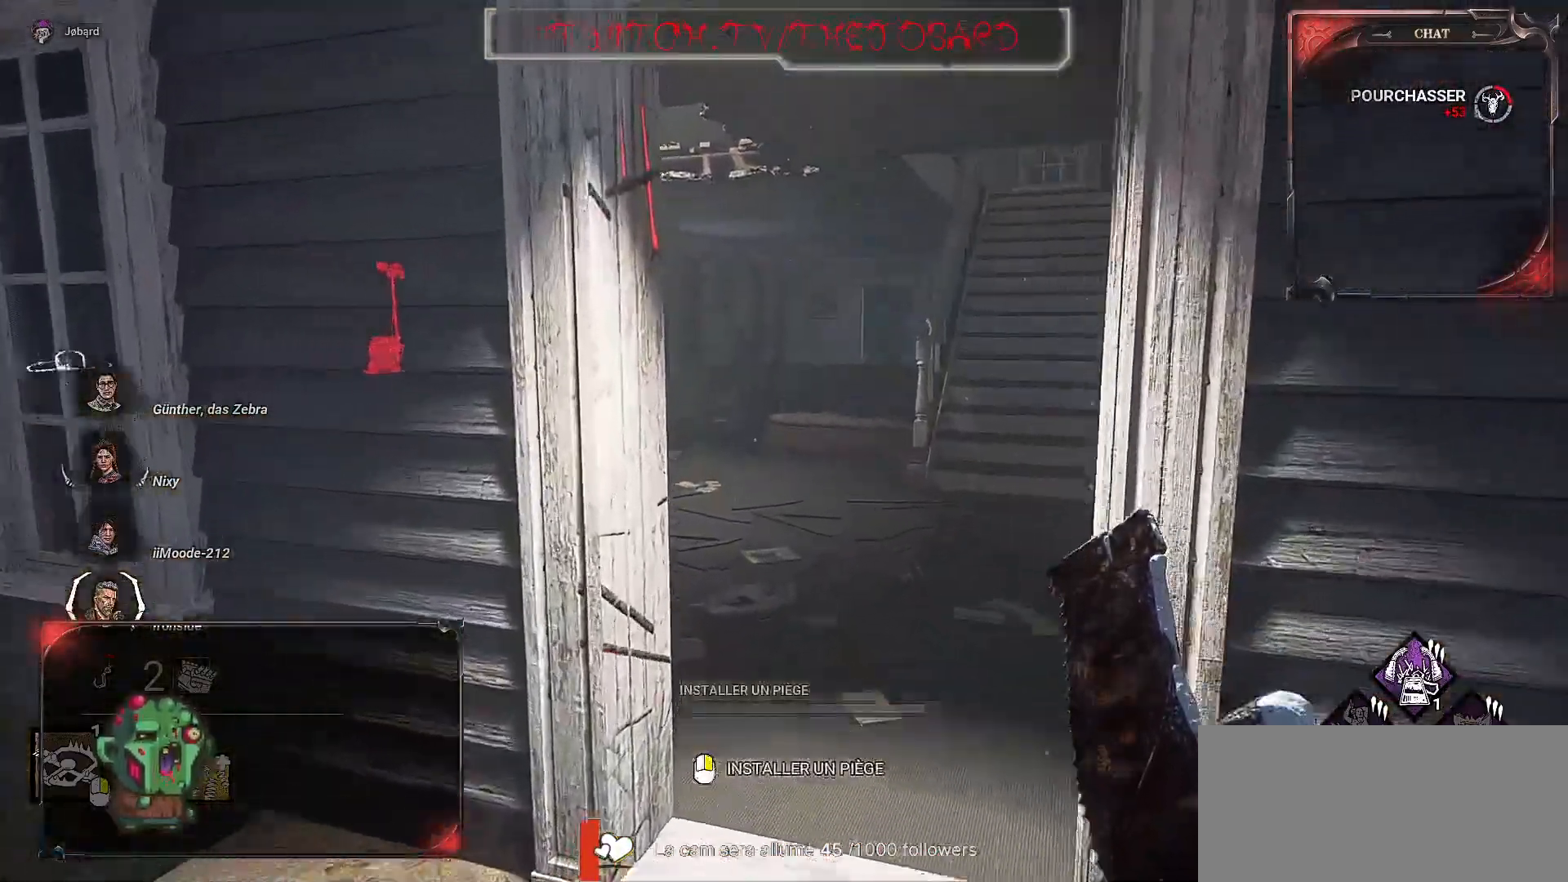
{"keys": ["z"], "mouse": []}
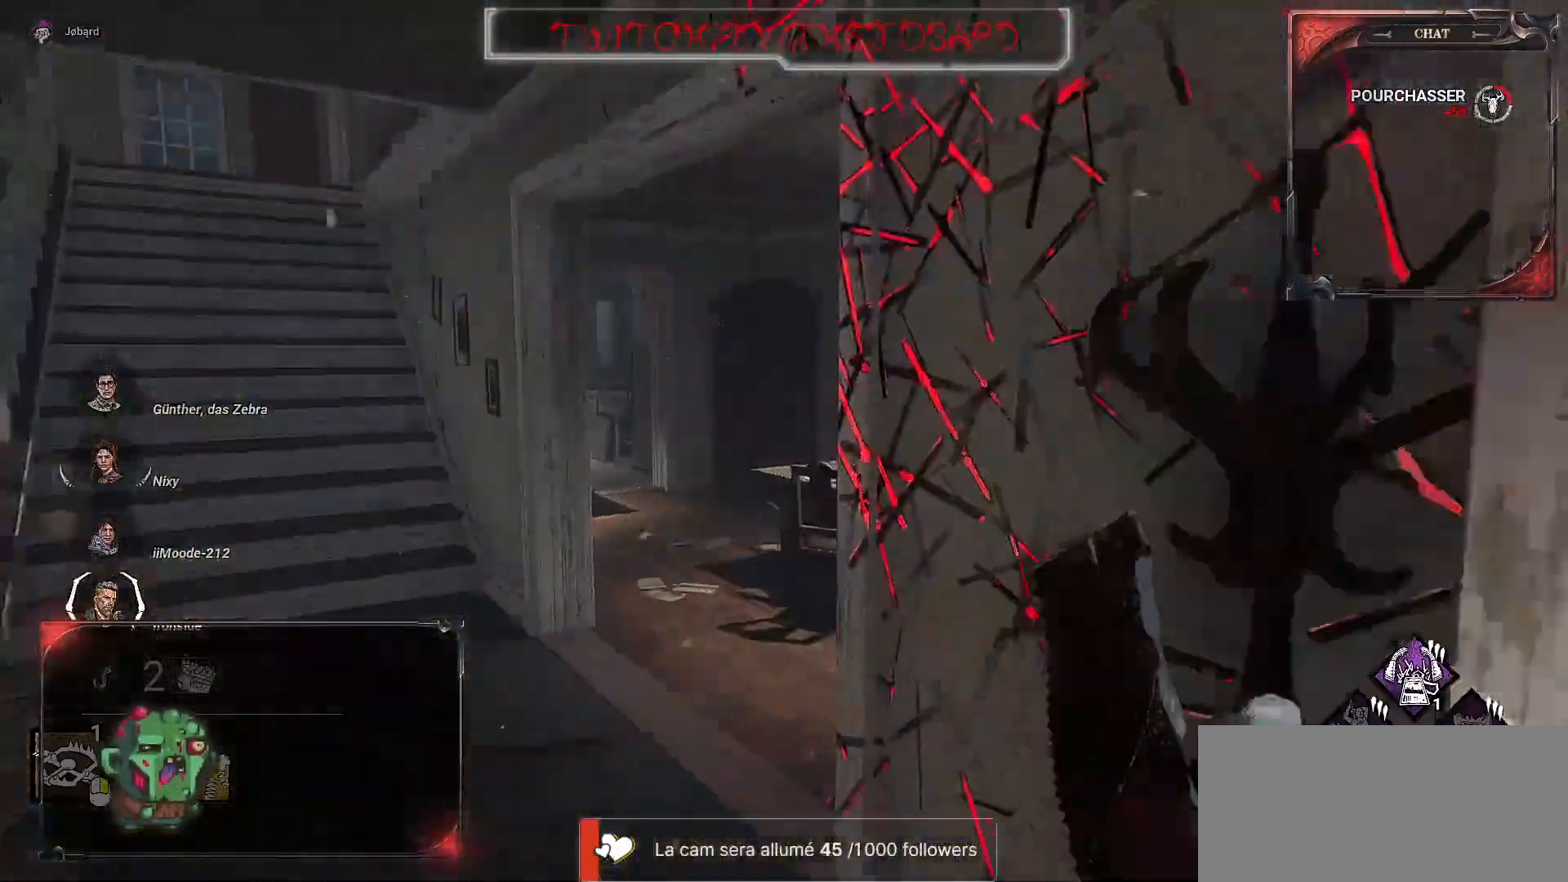
{"keys": ["z"], "mouse": [], "events": []}
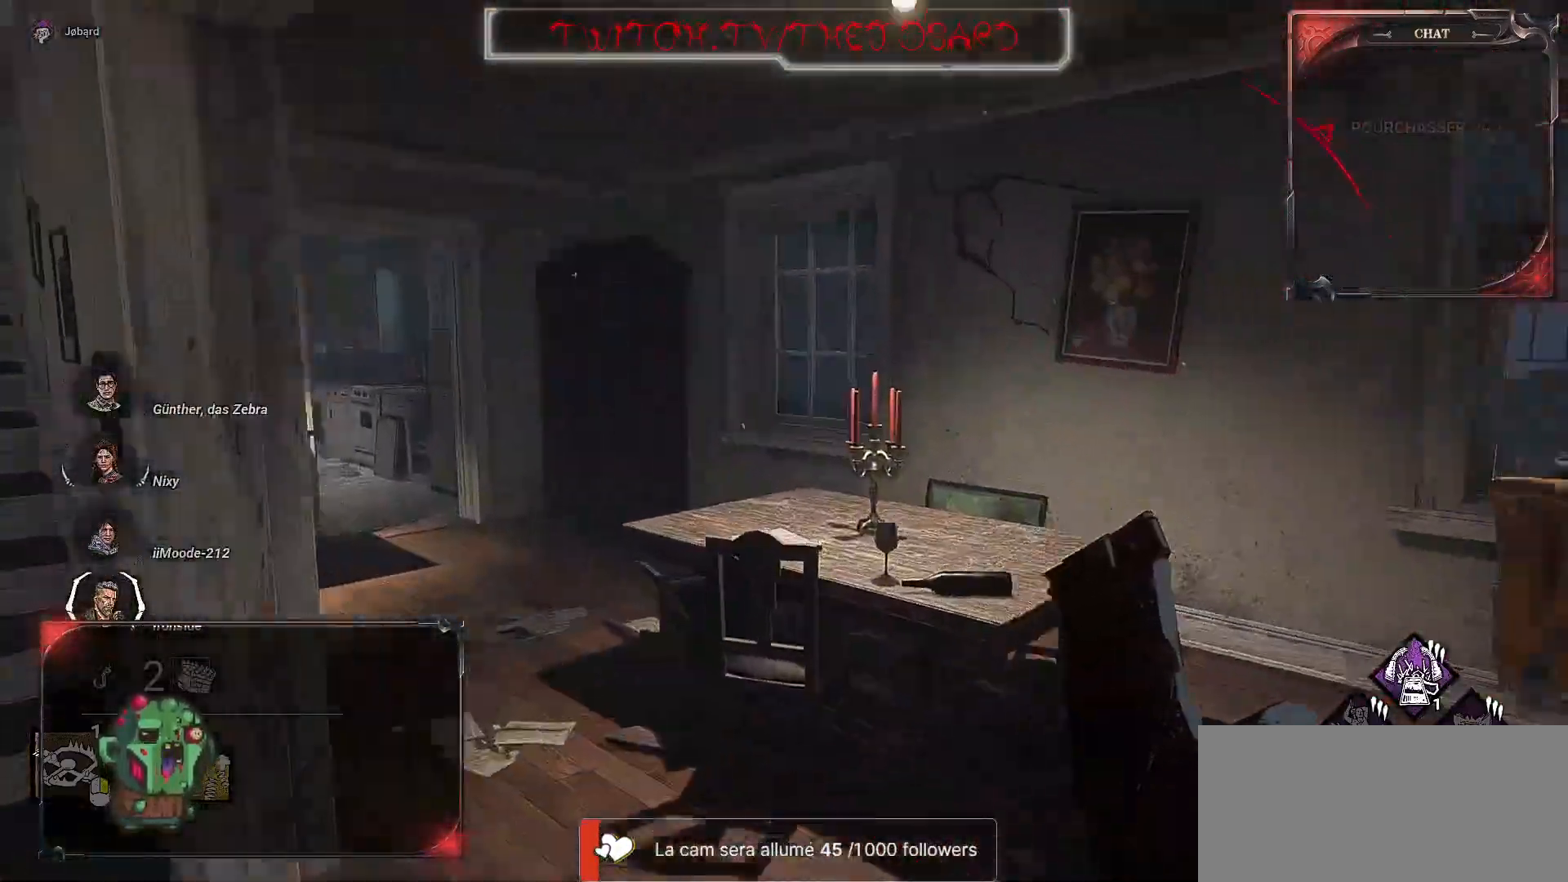
{"keys": ["d", "s"], "mouse": [], "events": [[200, "z", "up"], [334, "s", "down"], [417, "d", "down"]]}